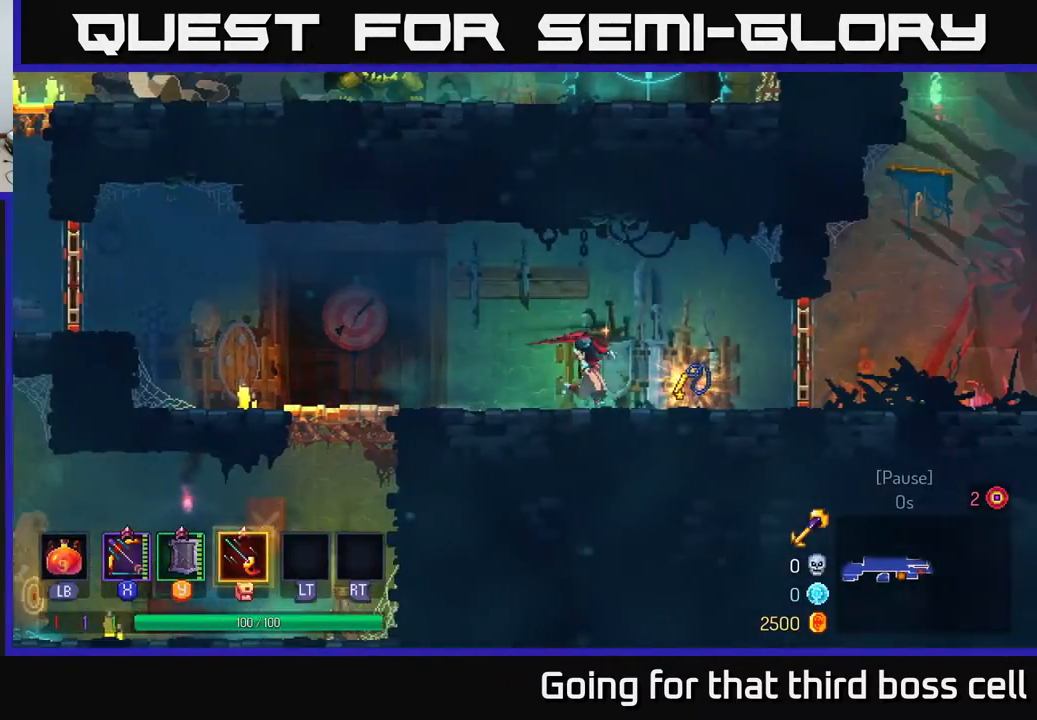
Gameplay with a controller (Xbox layout); each line is a JSON object with the inputs held at the frame after it. "events" lists button and stick changes between this image and that frame as [ms after this image, input, new state], when the widget could be followed in between.
{"buttons": [], "left_stick": "center", "right_stick": "center", "events": [[150, "R1", "down"], [200, "R1", "up"], [283, "left_stick", "center"]]}
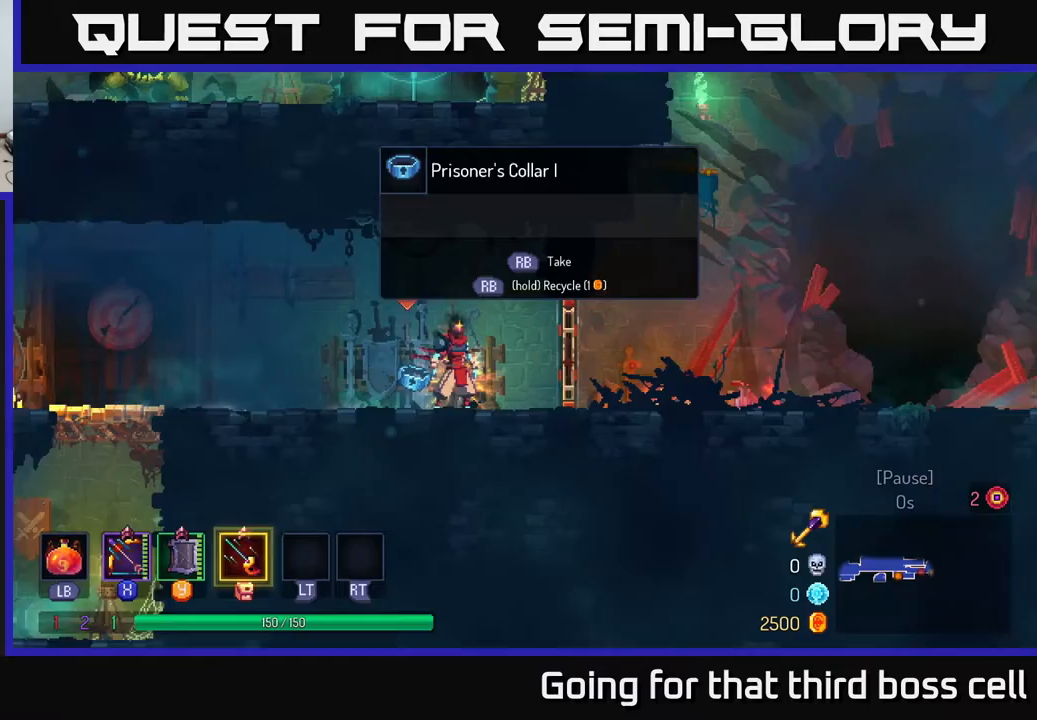
{"buttons": [], "left_stick": "right", "right_stick": "center", "events": [[83, "left_stick", "left"], [217, "left_stick", "right"]]}
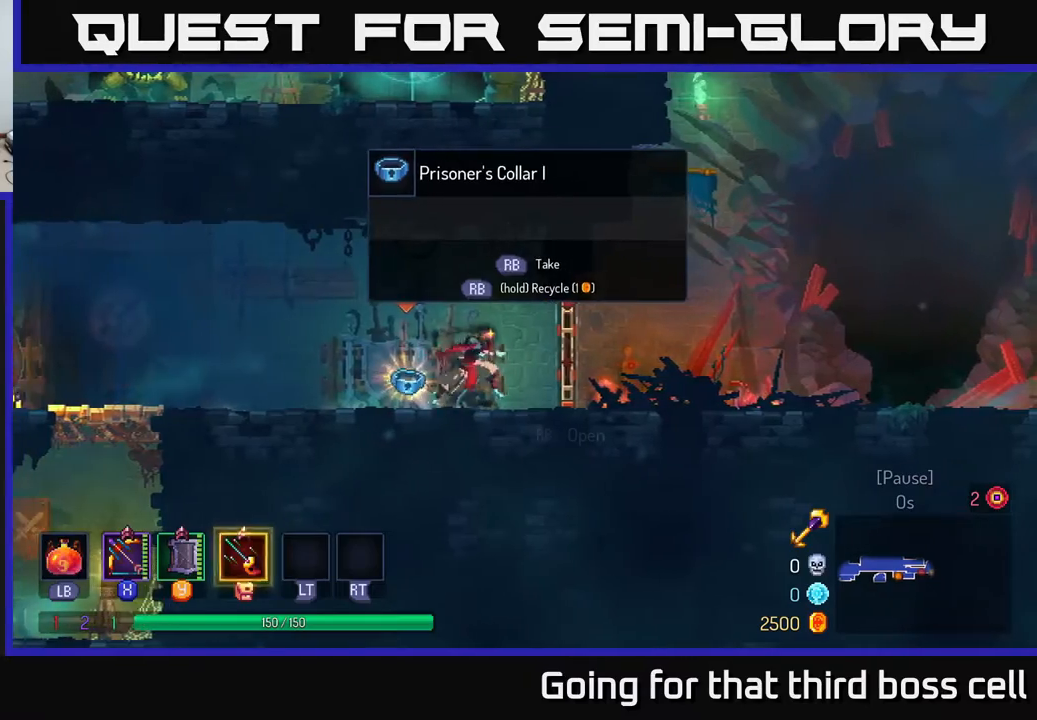
{"buttons": [], "left_stick": "right", "right_stick": "center", "events": [[350, "R1", "down"], [483, "R1", "up"]]}
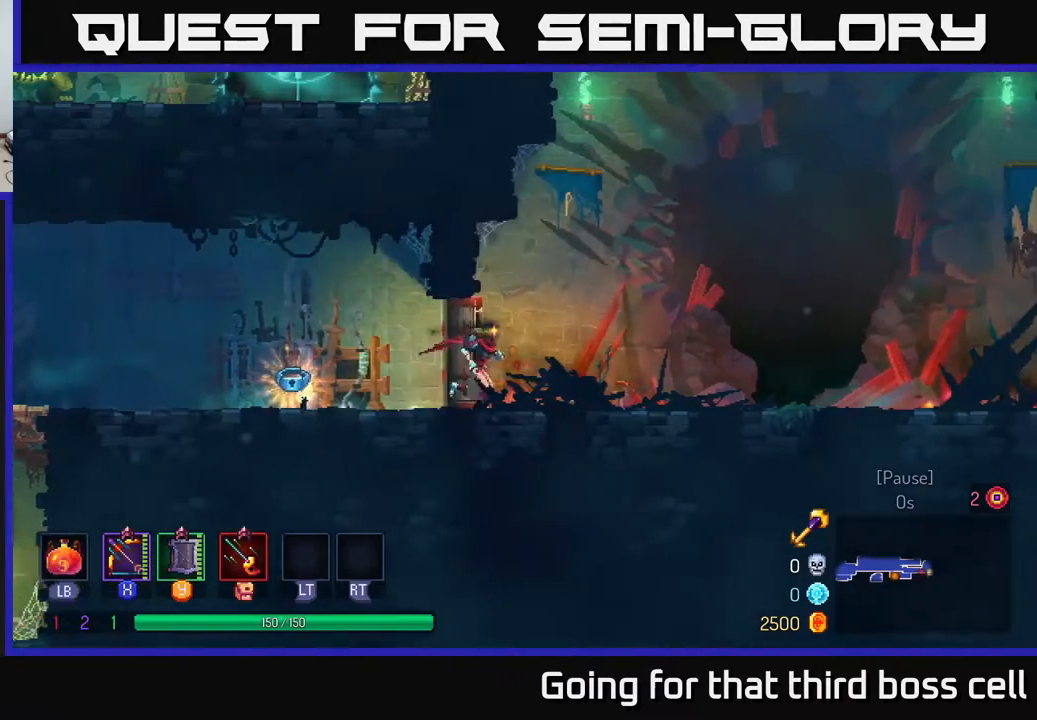
{"buttons": [], "left_stick": "center", "right_stick": "center", "events": [[183, "left_stick", "left"], [317, "left_stick", "center"]]}
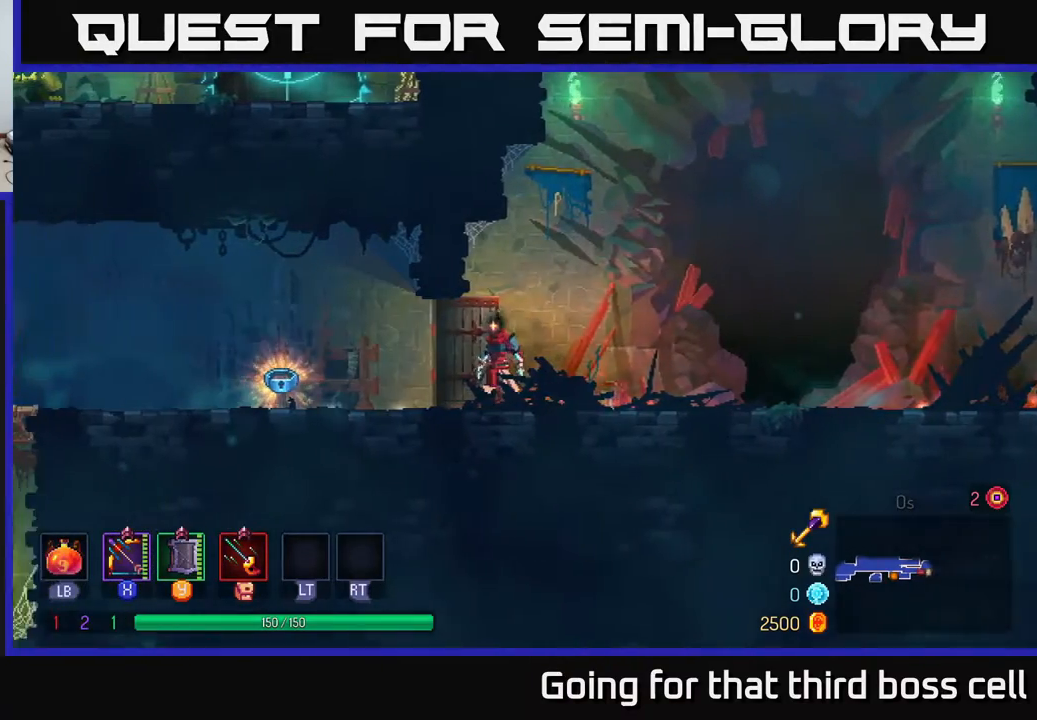
{"buttons": [], "left_stick": "center", "right_stick": "center", "events": []}
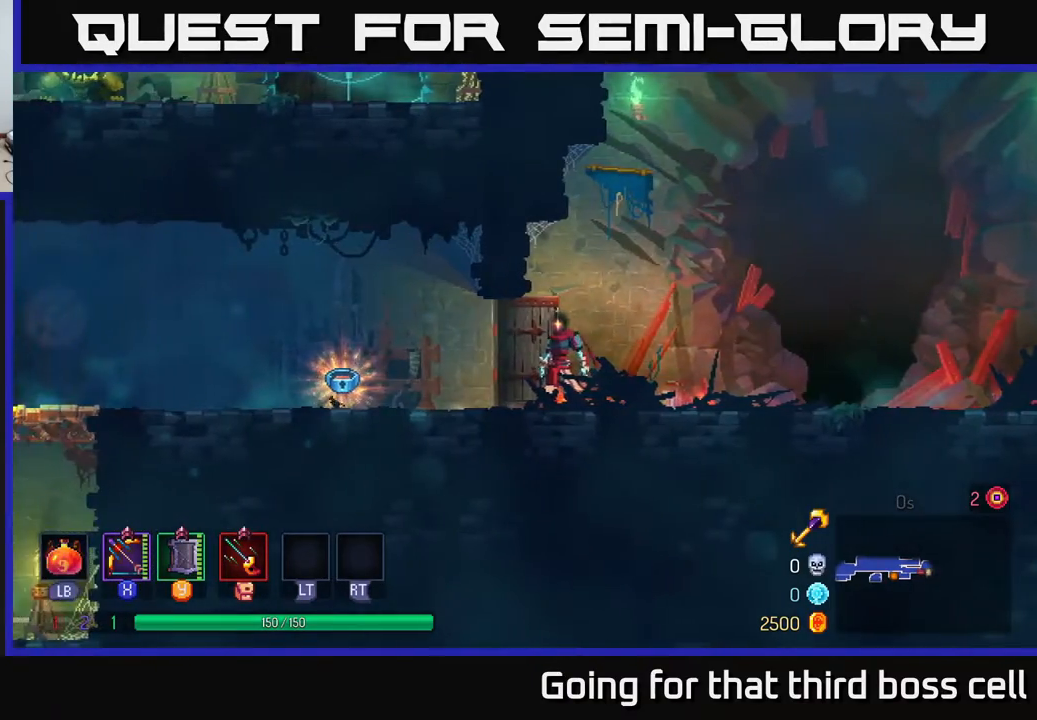
{"buttons": [], "left_stick": "right", "right_stick": "center", "events": [[50, "left_stick", "right"]]}
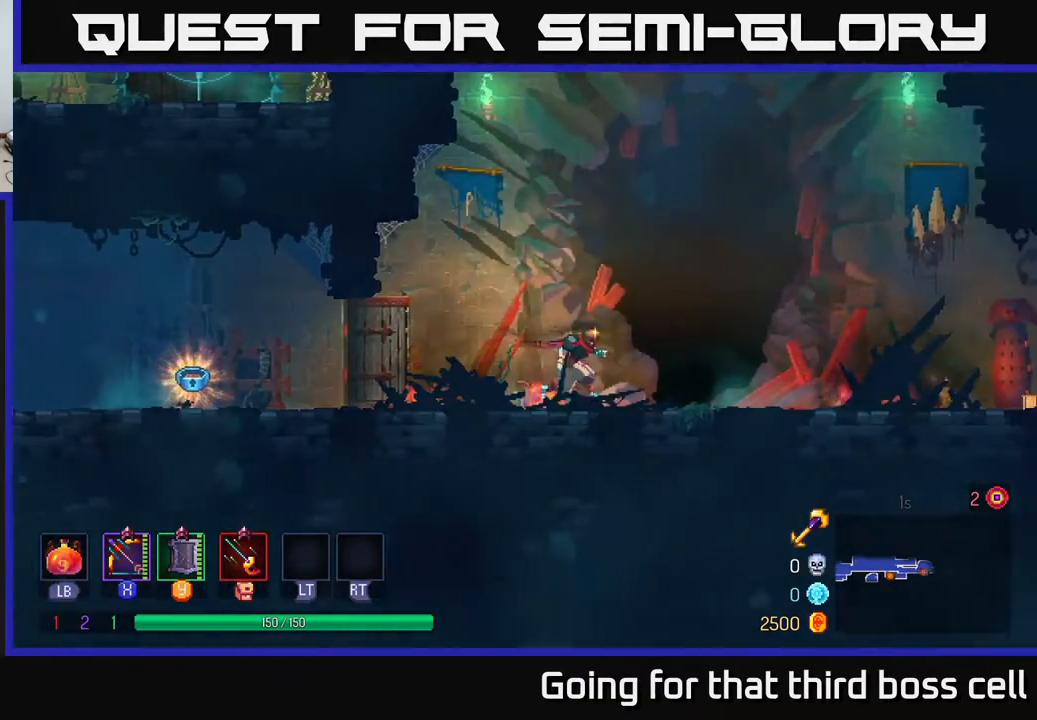
{"buttons": [], "left_stick": "right", "right_stick": "center", "events": []}
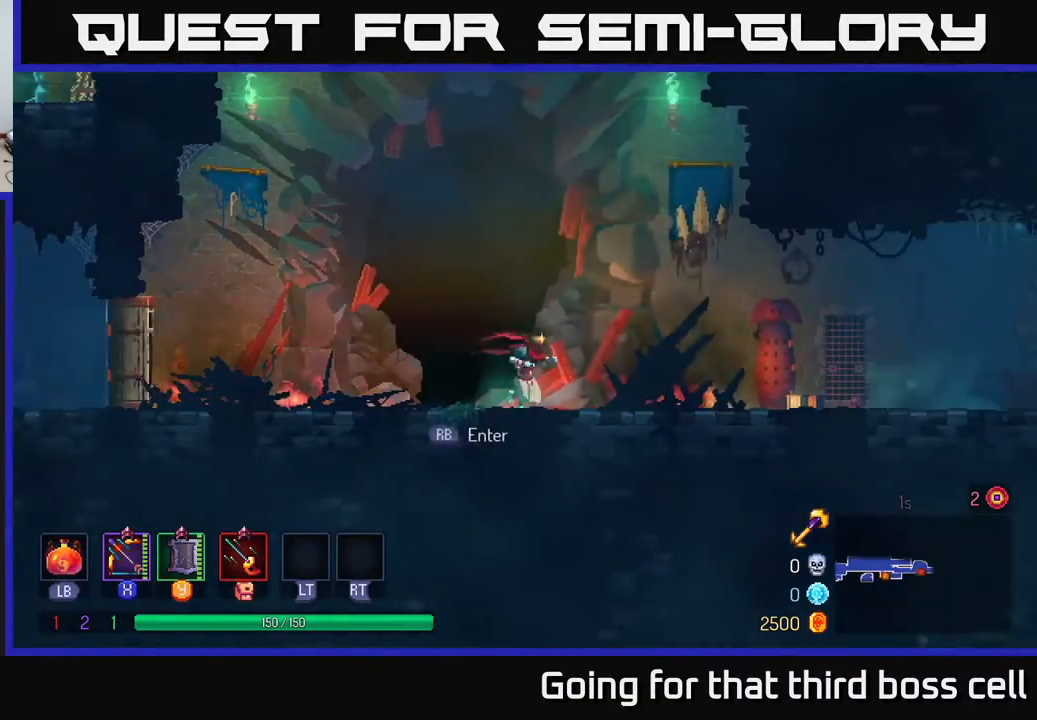
{"buttons": ["B"], "left_stick": "right", "right_stick": "center", "events": [[483, "B", "down"]]}
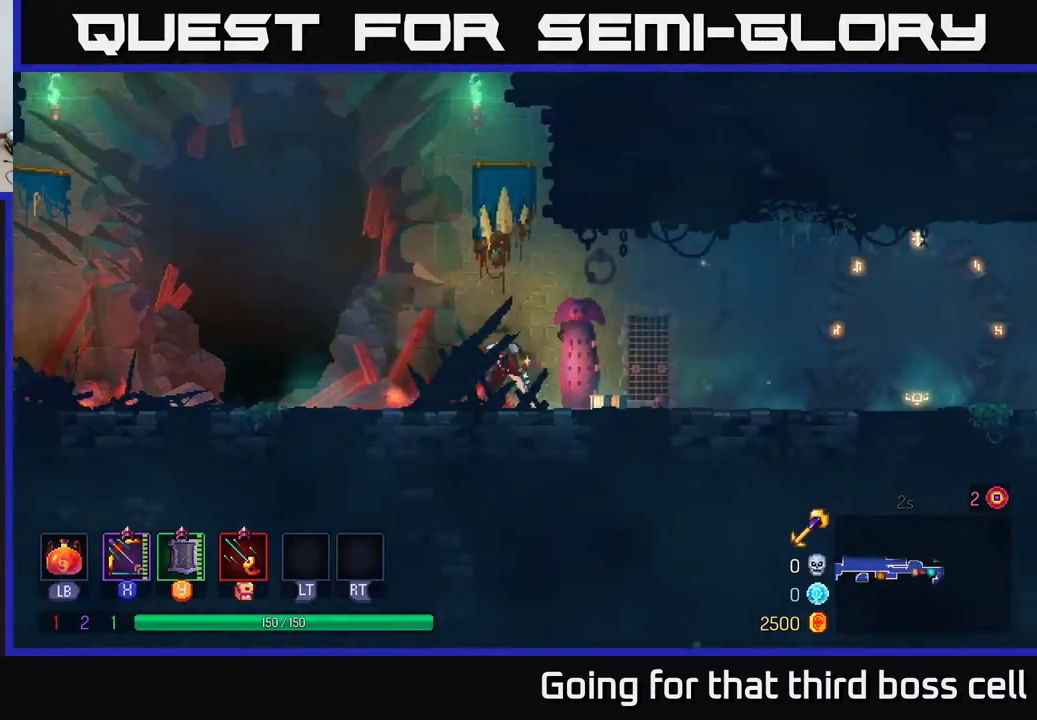
{"buttons": [], "left_stick": "right", "right_stick": "center", "events": [[117, "B", "up"]]}
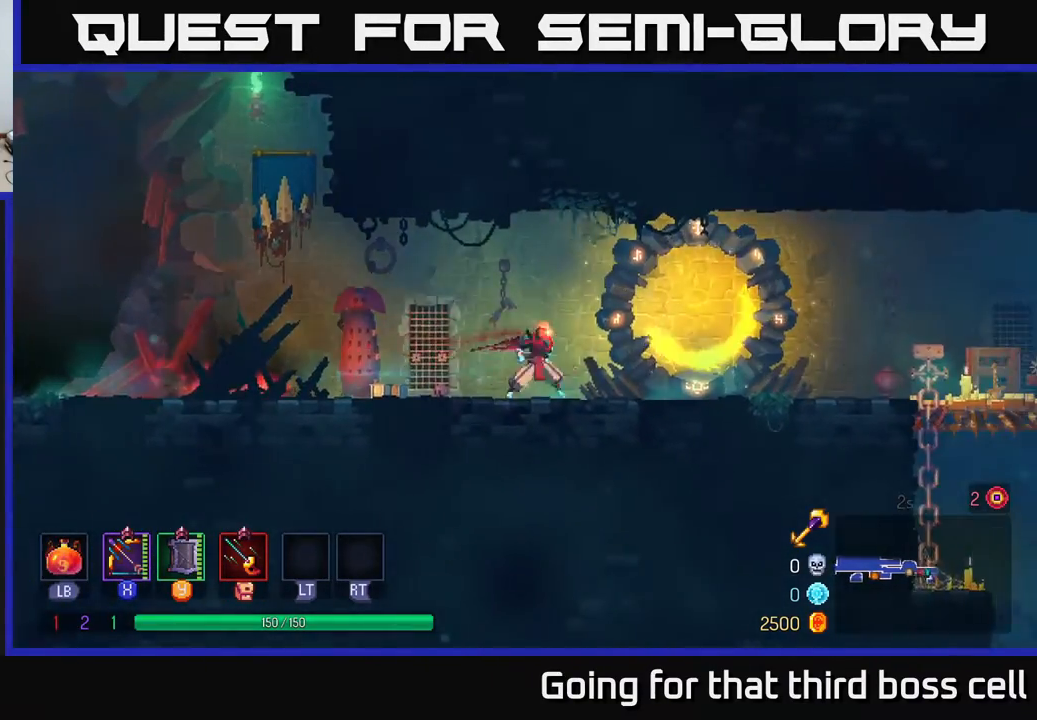
{"buttons": [], "left_stick": "right", "right_stick": "center", "events": [[350, "B", "down"], [467, "B", "up"]]}
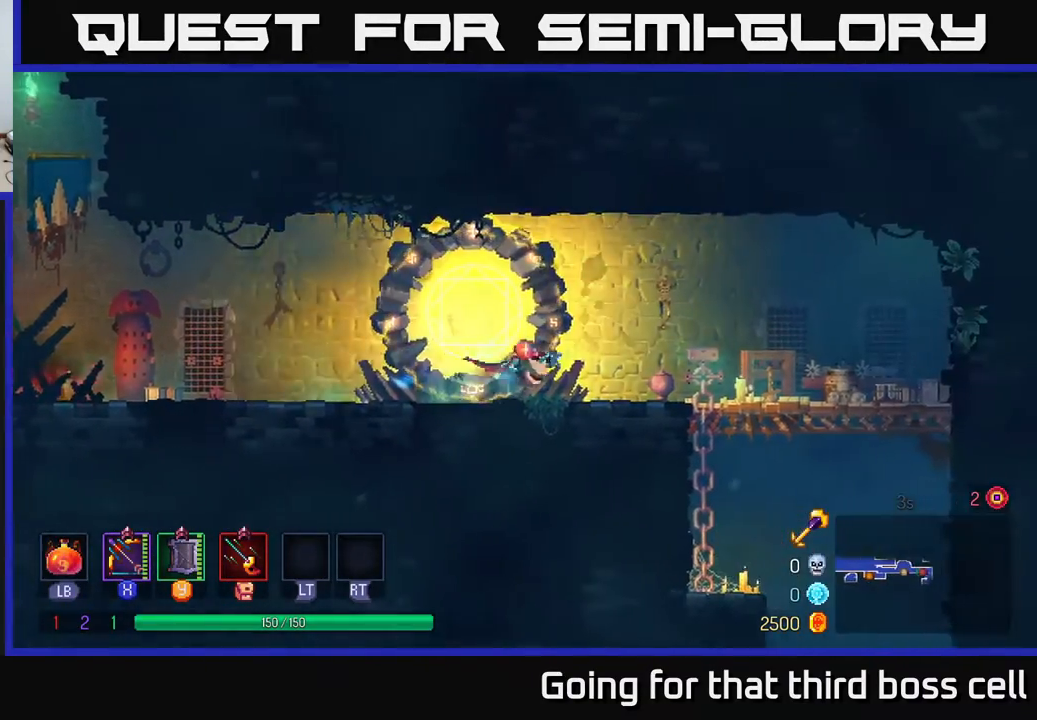
{"buttons": [], "left_stick": "right", "right_stick": "center", "events": []}
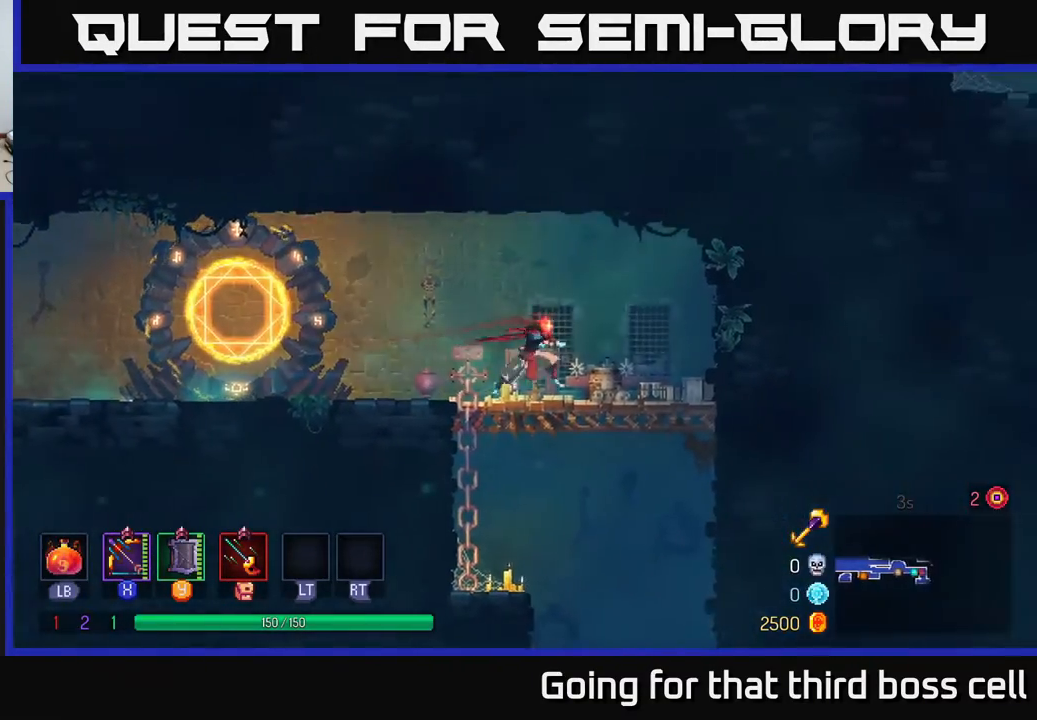
{"buttons": ["A"], "left_stick": "down", "right_stick": "center", "events": [[317, "A", "down"], [317, "left_stick", "down"], [367, "A", "up"], [417, "A", "down"]]}
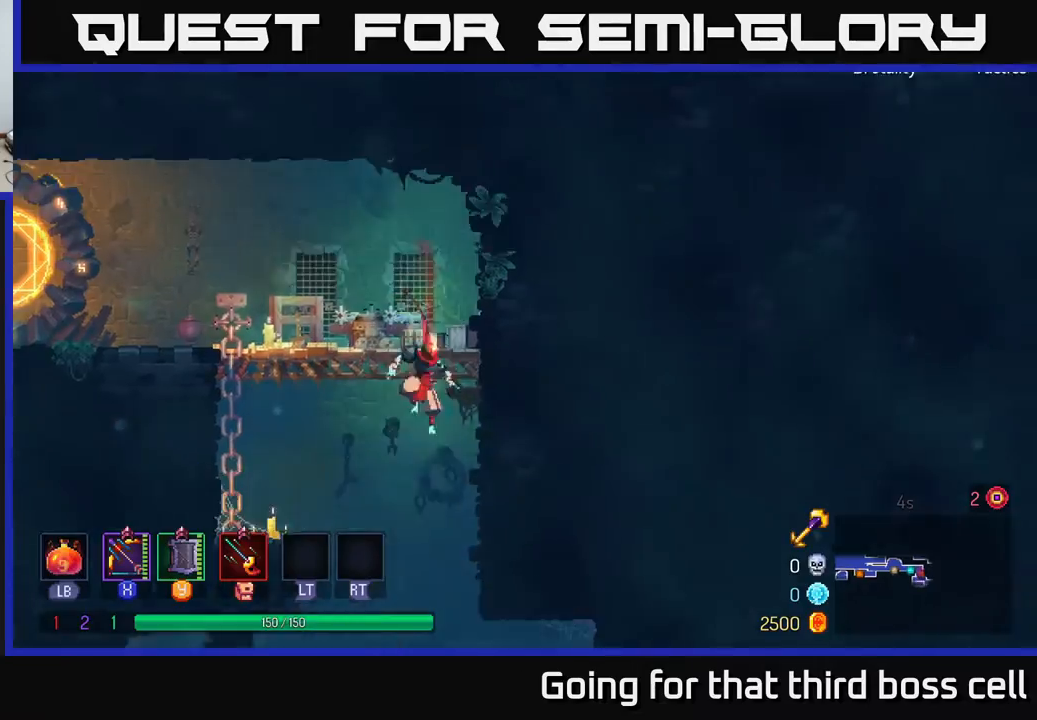
{"buttons": [], "left_stick": "center", "right_stick": "center", "events": [[17, "A", "up"], [150, "left_stick", "center"]]}
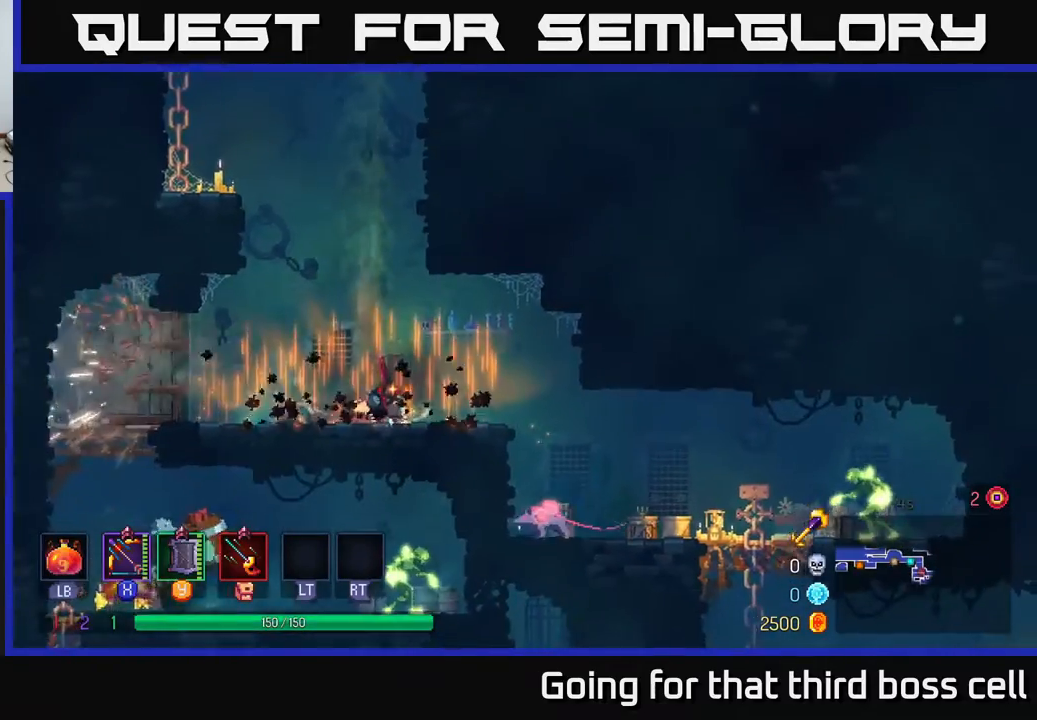
{"buttons": [], "left_stick": "right", "right_stick": "center", "events": [[83, "left_stick", "right"], [217, "B", "down"], [383, "B", "up"]]}
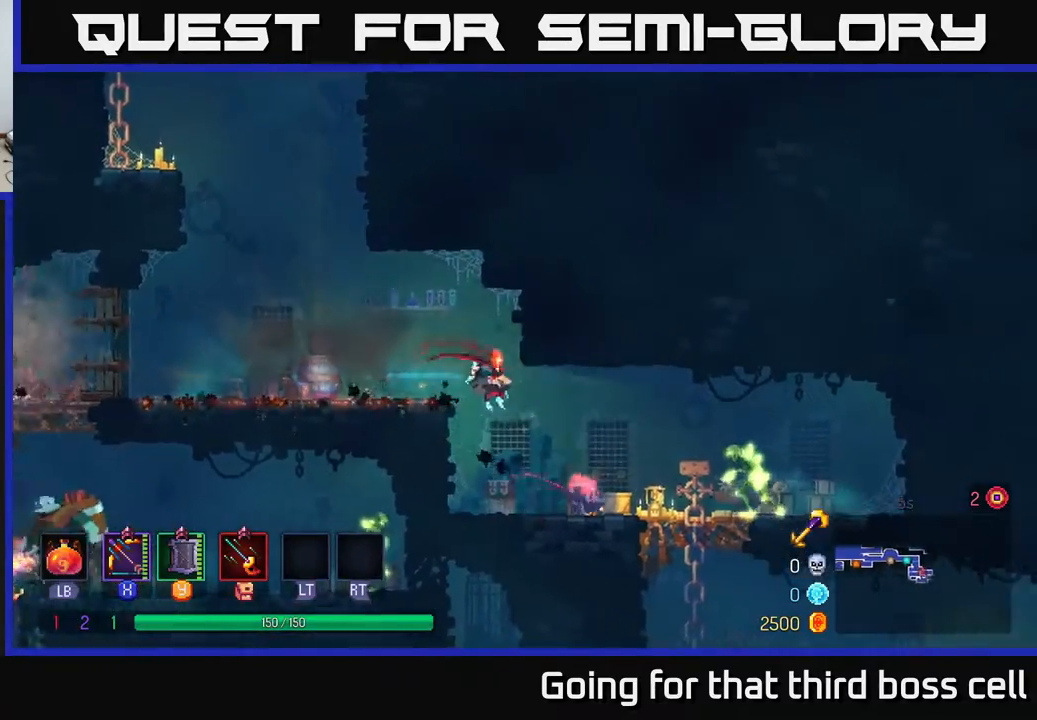
{"buttons": ["X"], "left_stick": "center", "right_stick": "center", "events": [[83, "left_stick", "center"], [233, "X", "down"]]}
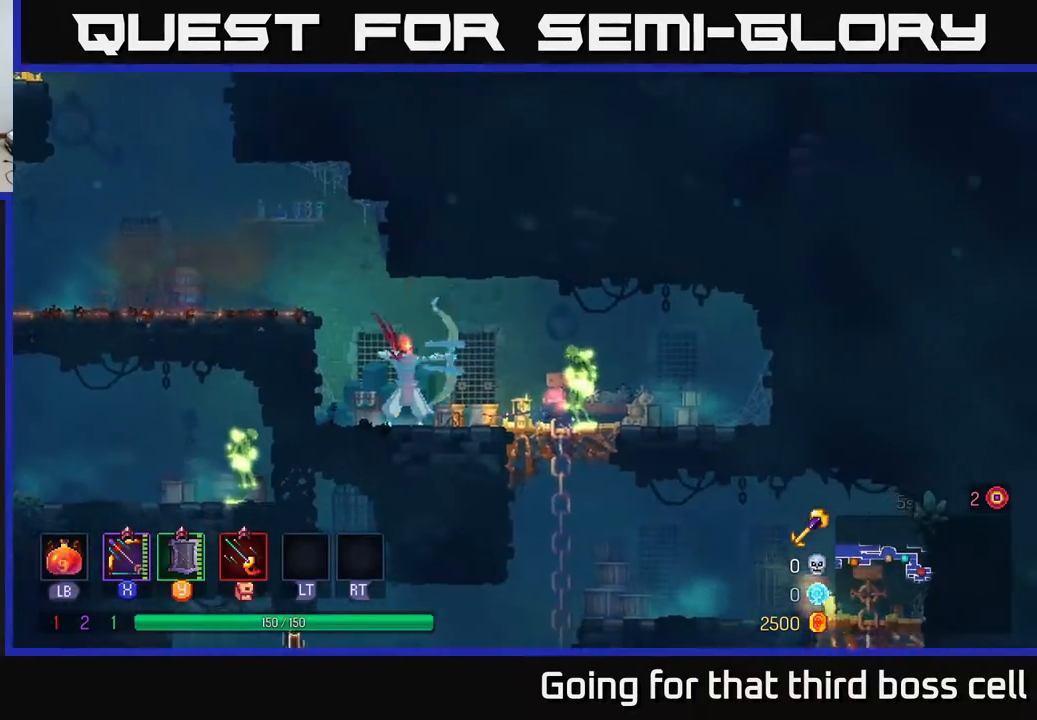
{"buttons": ["X"], "left_stick": "down", "right_stick": "center", "events": [[217, "left_stick", "down"], [233, "X", "up"], [367, "X", "down"]]}
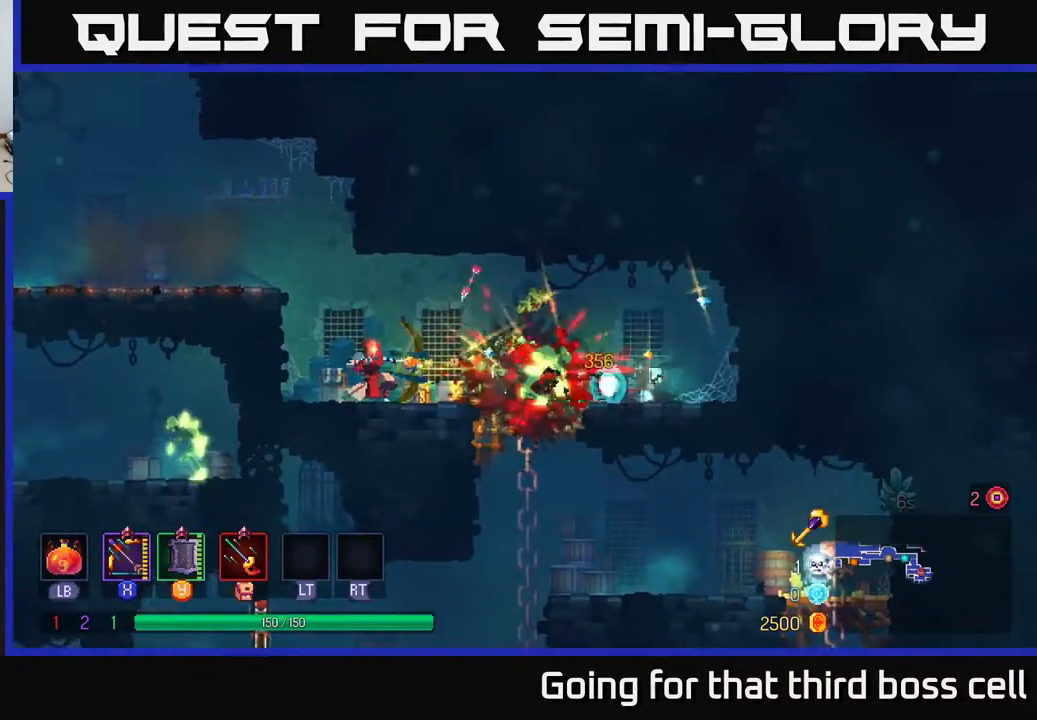
{"buttons": [], "left_stick": "right", "right_stick": "center", "events": [[367, "X", "up"], [433, "left_stick", "right"]]}
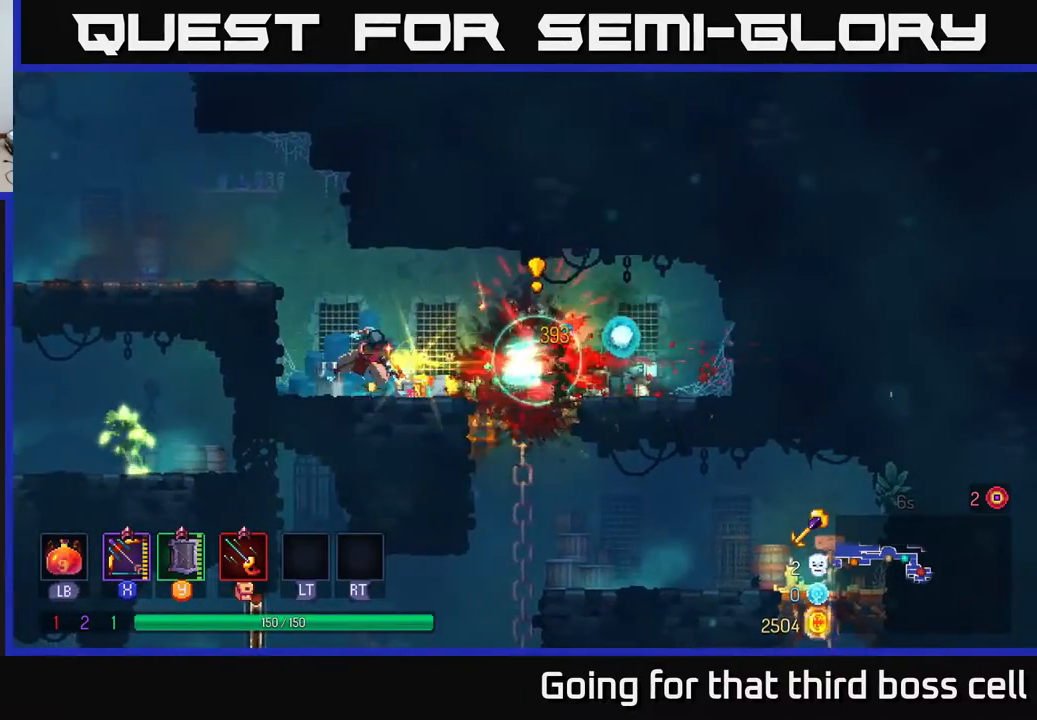
{"buttons": [], "left_stick": "left", "right_stick": "center", "events": [[17, "B", "down"], [67, "B", "up"], [500, "left_stick", "left"]]}
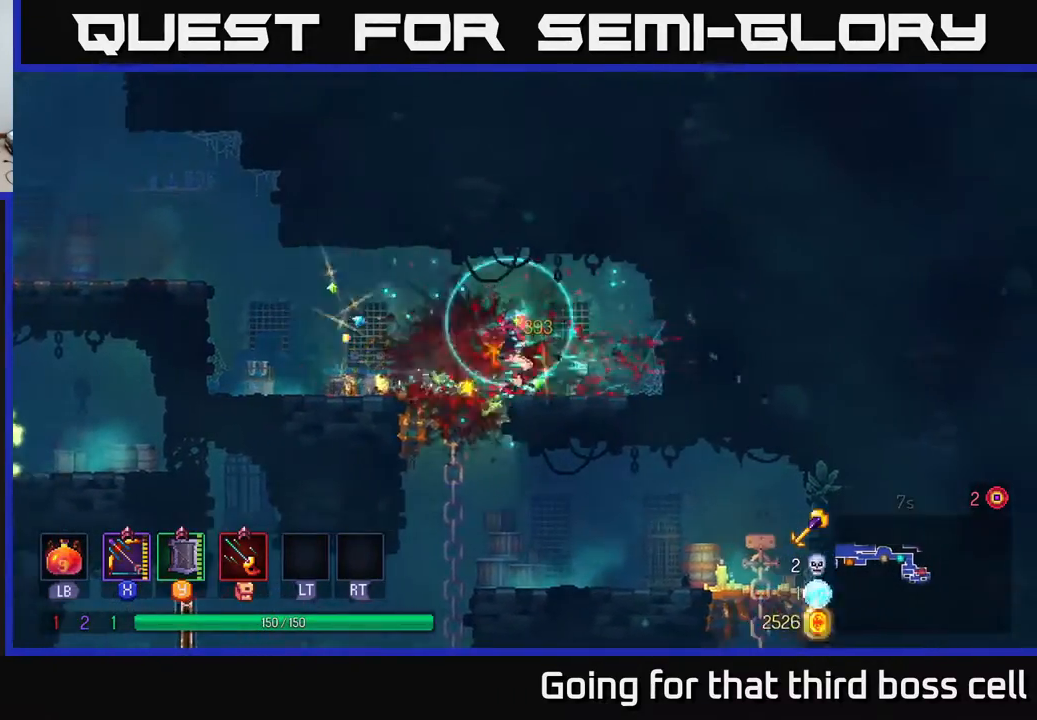
{"buttons": [], "left_stick": "left", "right_stick": "center", "events": []}
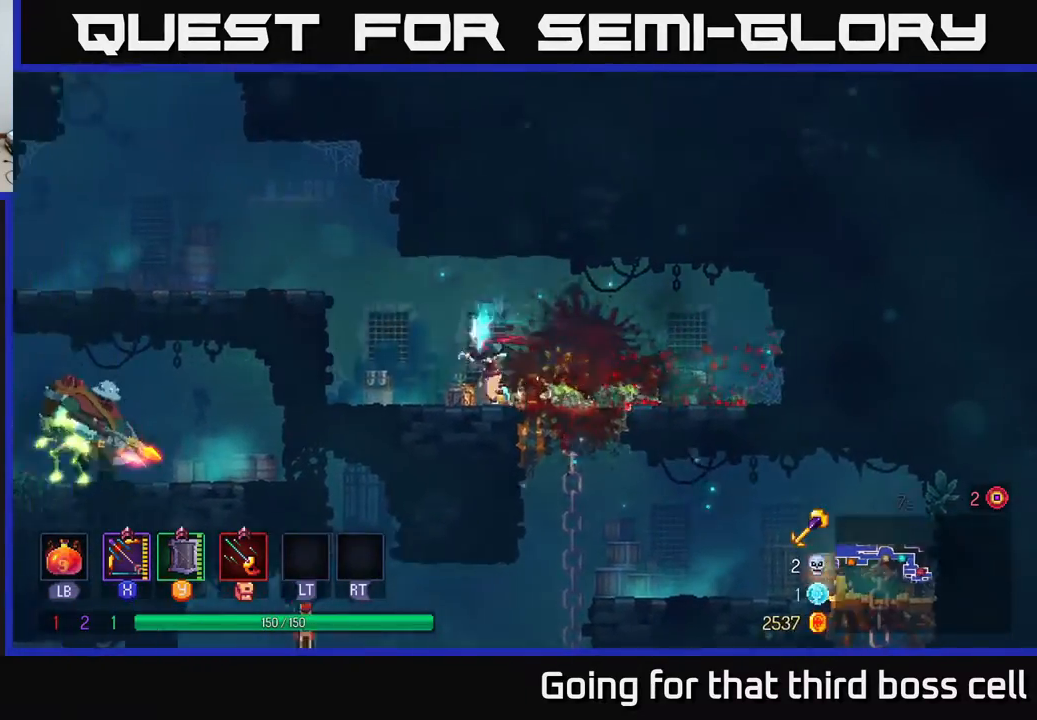
{"buttons": [], "left_stick": "left", "right_stick": "center", "events": [[67, "A", "down"], [167, "A", "up"], [250, "A", "down"], [400, "A", "up"]]}
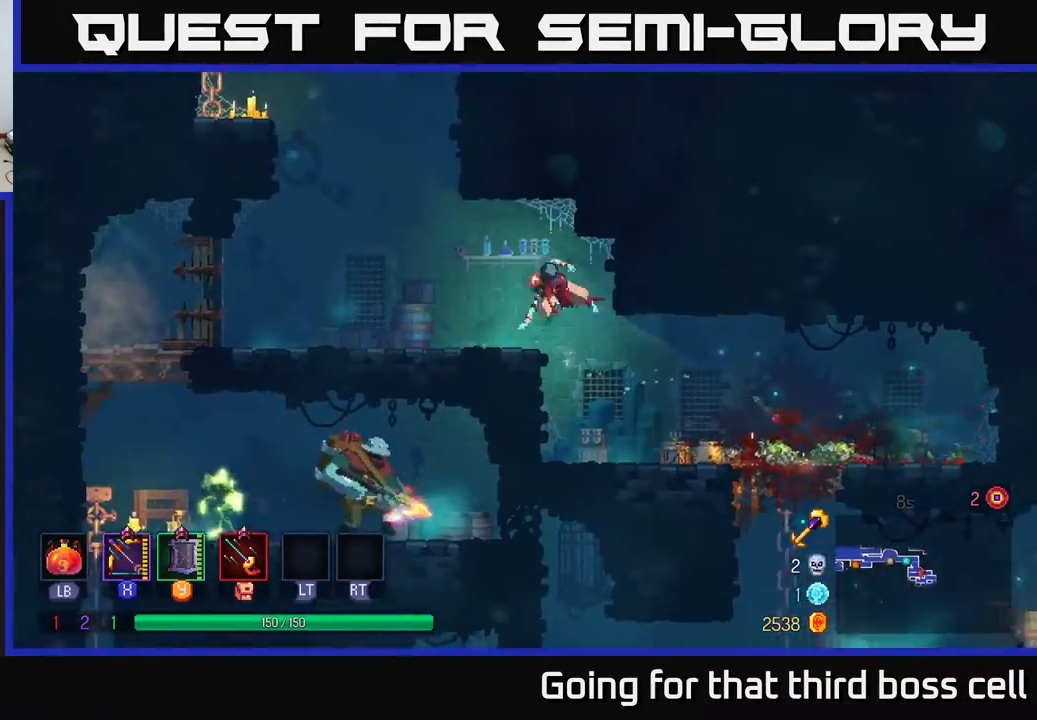
{"buttons": [], "left_stick": "left", "right_stick": "center", "events": [[17, "B", "down"], [133, "B", "up"]]}
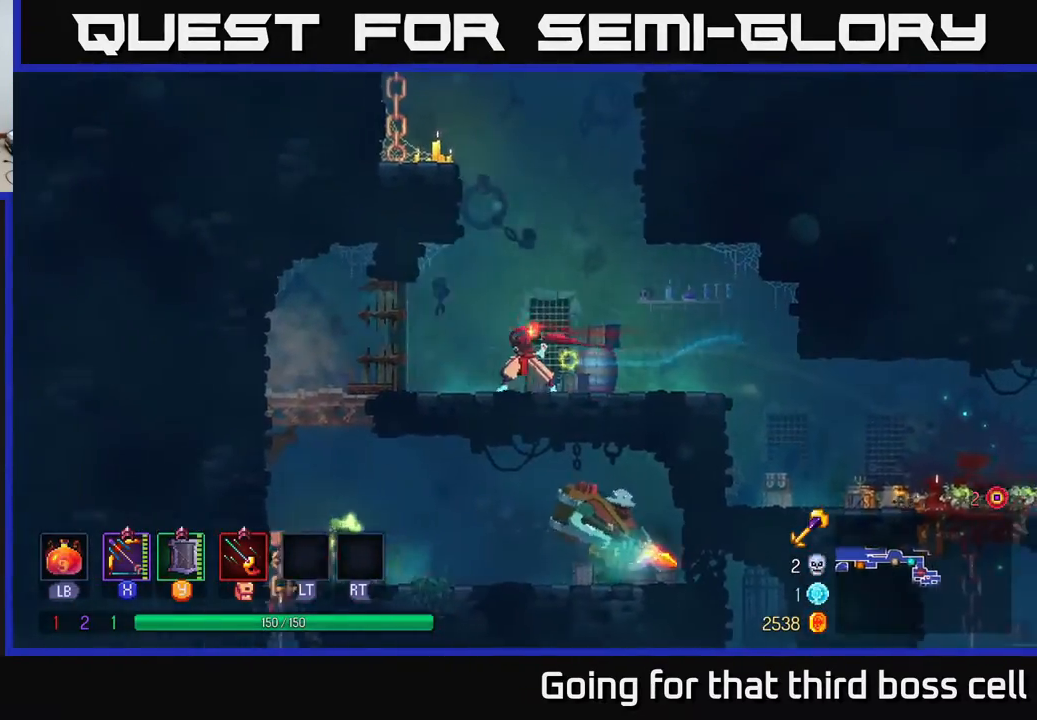
{"buttons": ["A"], "left_stick": "down", "right_stick": "center", "events": [[467, "A", "down"], [467, "left_stick", "down"]]}
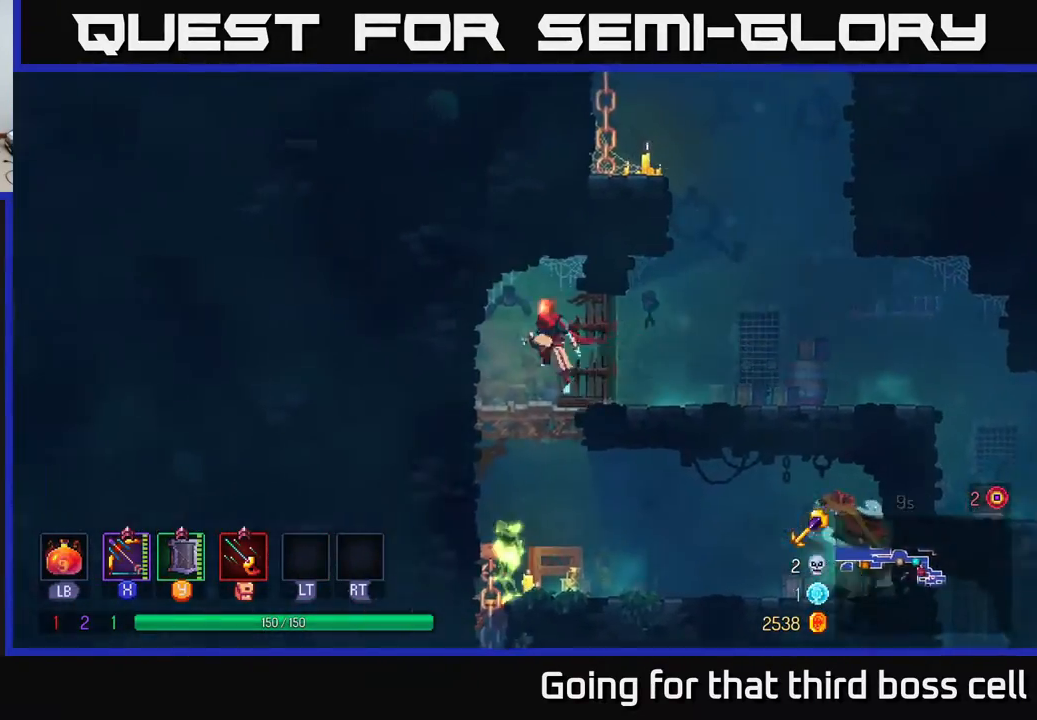
{"buttons": ["X"], "left_stick": "right", "right_stick": "center", "events": [[17, "A", "up"], [83, "A", "down"], [133, "A", "up"], [217, "A", "down"], [250, "A", "up"], [350, "left_stick", "center"], [417, "left_stick", "right"], [433, "X", "down"]]}
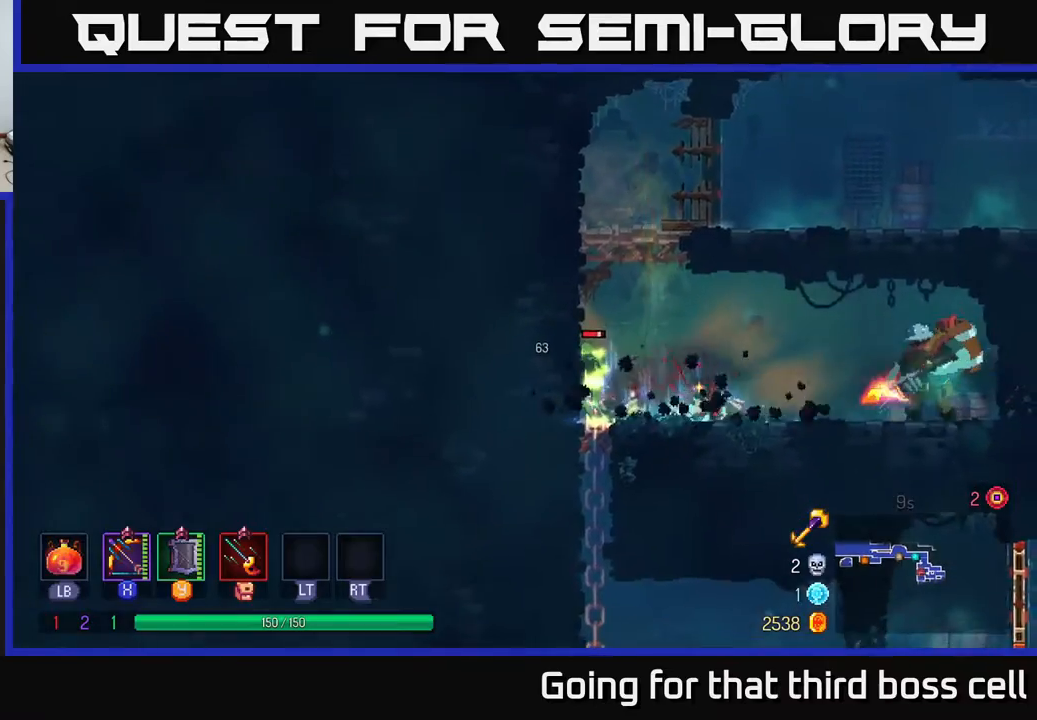
{"buttons": ["X"], "left_stick": "down", "right_stick": "center", "events": [[333, "left_stick", "down"]]}
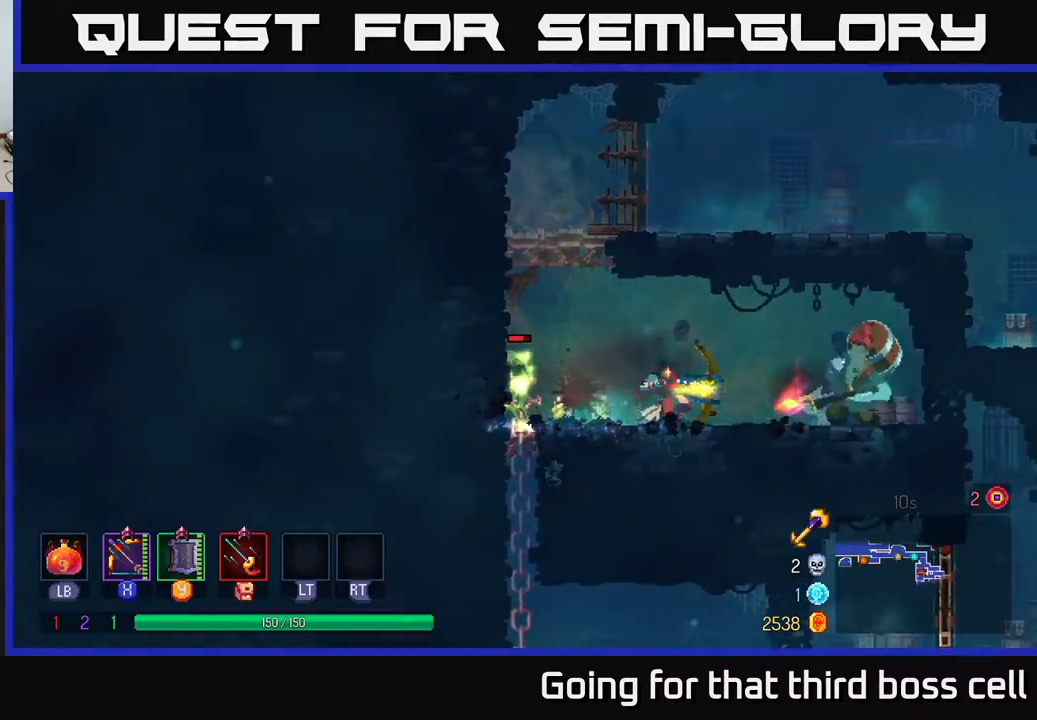
{"buttons": ["X"], "left_stick": "down", "right_stick": "center", "events": [[67, "X", "up"], [167, "X", "down"]]}
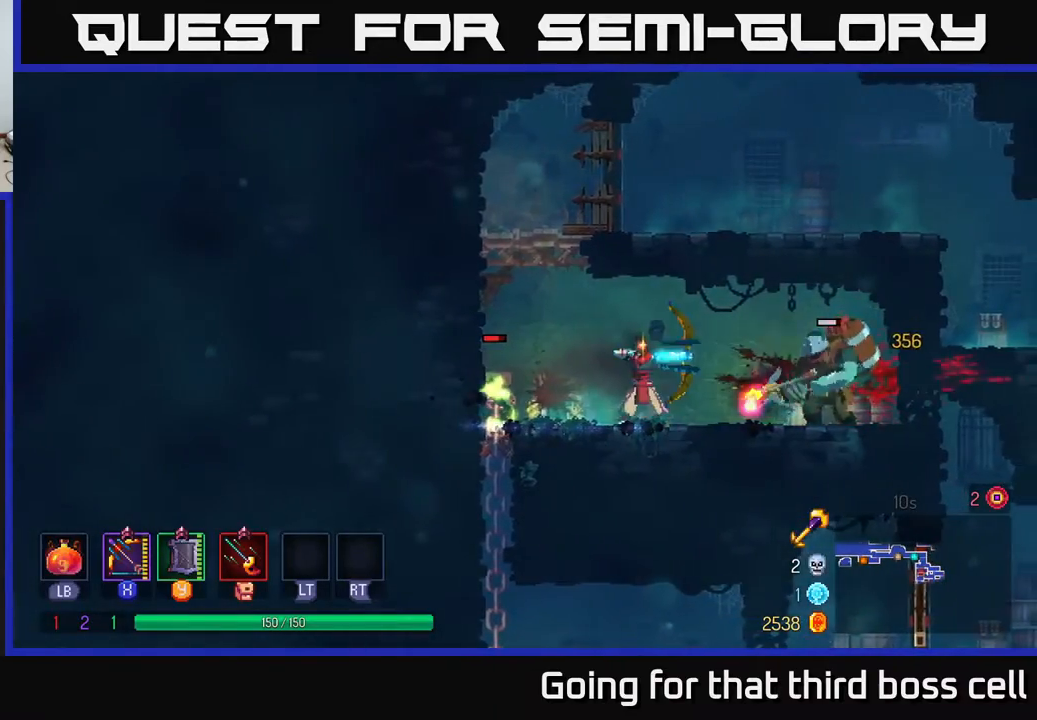
{"buttons": [], "left_stick": "right", "right_stick": "center", "events": [[67, "left_stick", "right"], [217, "X", "up"], [367, "B", "down"], [467, "B", "up"]]}
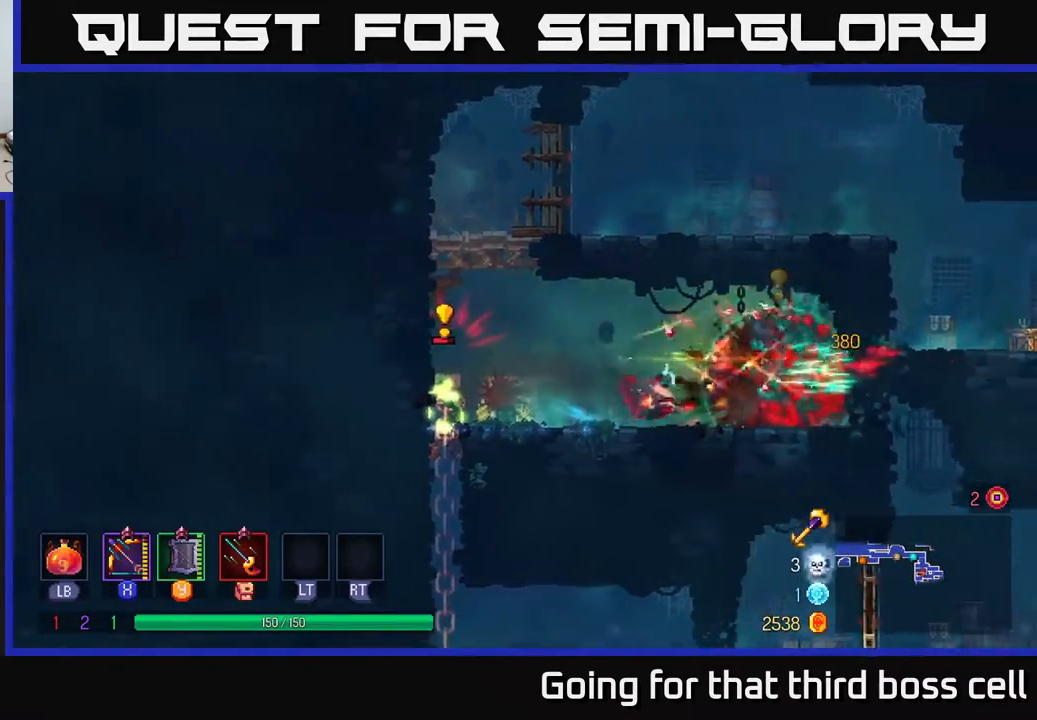
{"buttons": [], "left_stick": "down-left", "right_stick": "center", "events": [[167, "X", "down"], [167, "left_stick", "left"], [267, "left_stick", "down-left"], [483, "X", "up"]]}
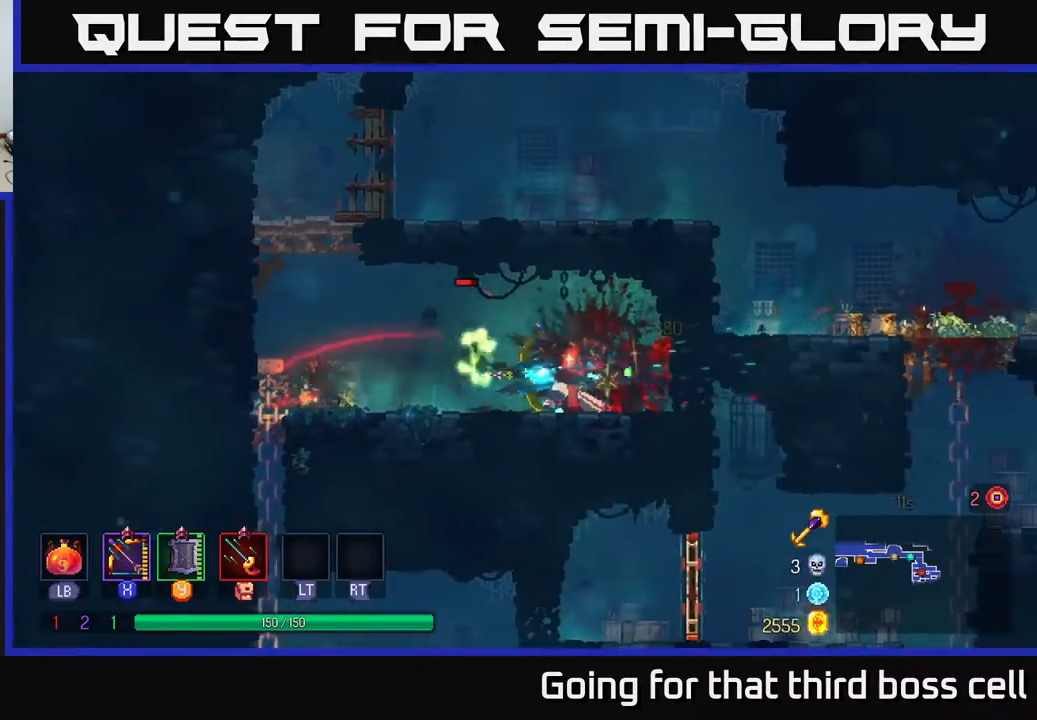
{"buttons": [], "left_stick": "left", "right_stick": "center", "events": [[33, "left_stick", "left"], [67, "B", "down"], [133, "B", "up"], [350, "left_stick", "right"], [483, "left_stick", "left"]]}
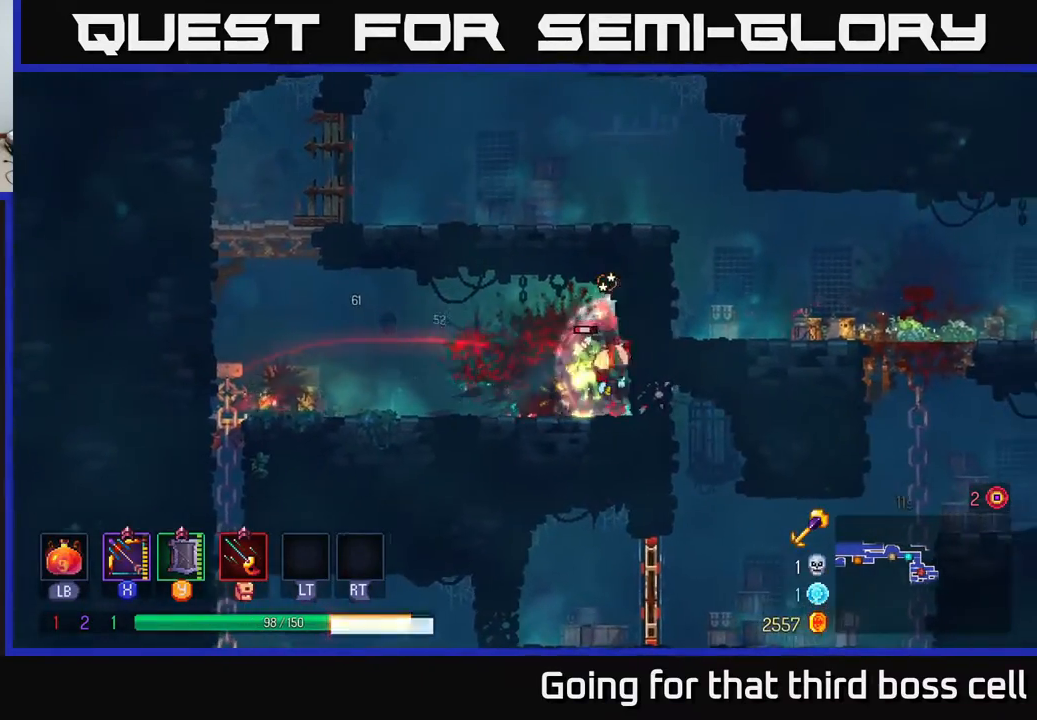
{"buttons": ["X"], "left_stick": "down", "right_stick": "center", "events": [[83, "B", "down"], [150, "B", "up"], [200, "B", "down"], [283, "B", "up"], [317, "left_stick", "right"], [383, "X", "down"], [483, "left_stick", "down"]]}
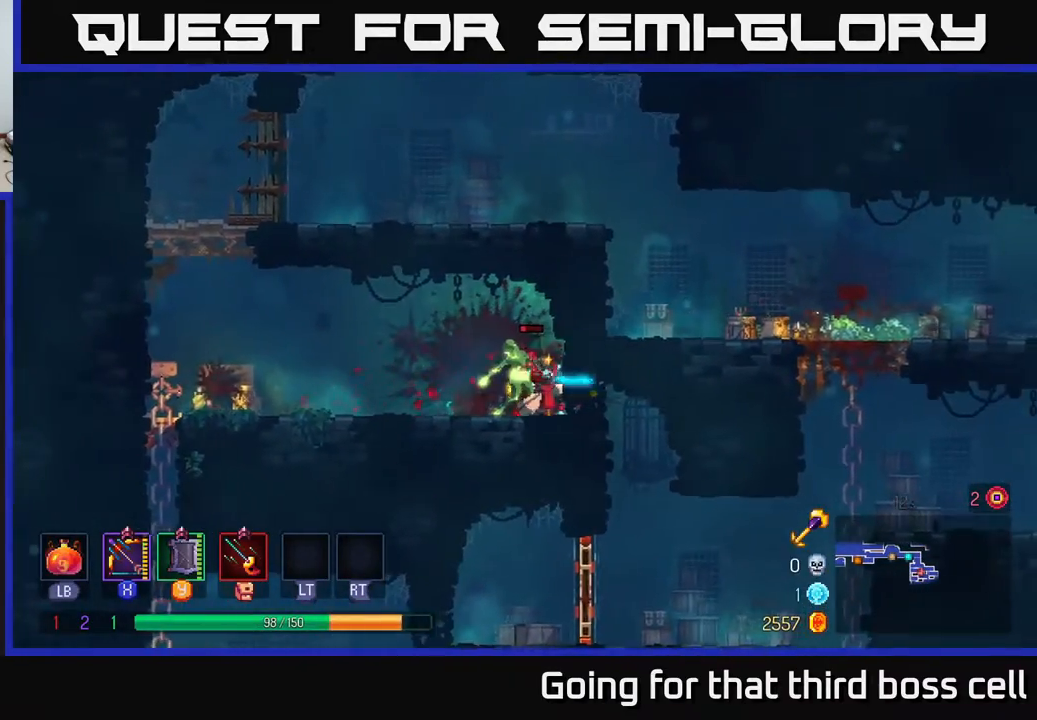
{"buttons": [], "left_stick": "down-left", "right_stick": "center", "events": [[117, "left_stick", "down-left"], [350, "X", "up"]]}
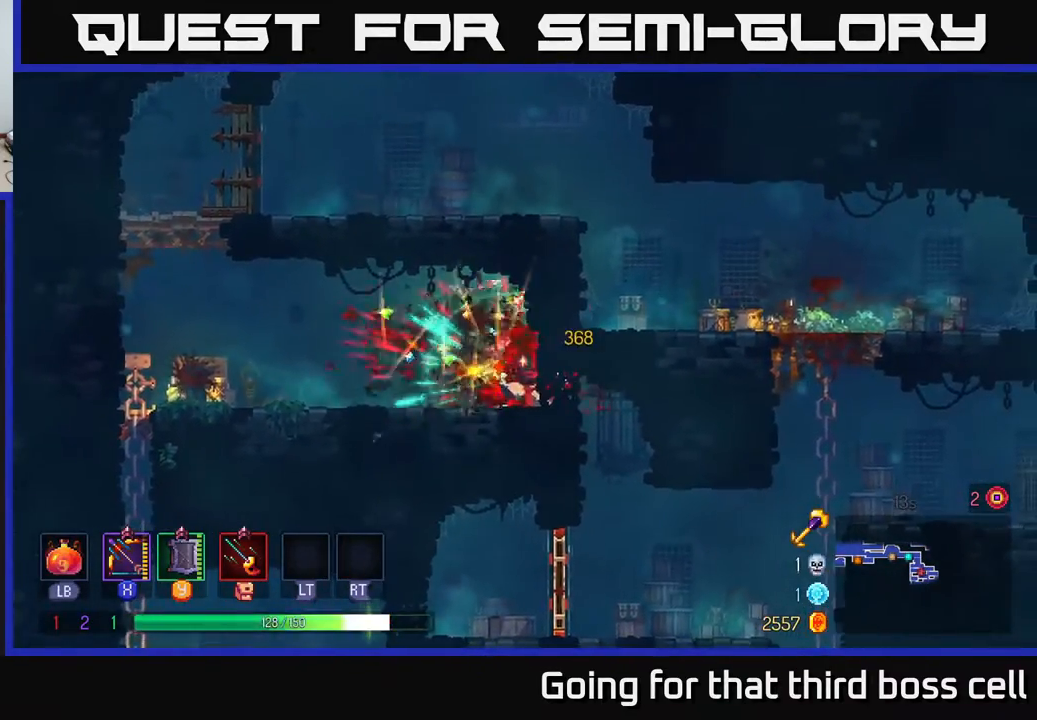
{"buttons": [], "left_stick": "left", "right_stick": "center", "events": [[33, "B", "down"], [67, "left_stick", "left"], [133, "B", "up"]]}